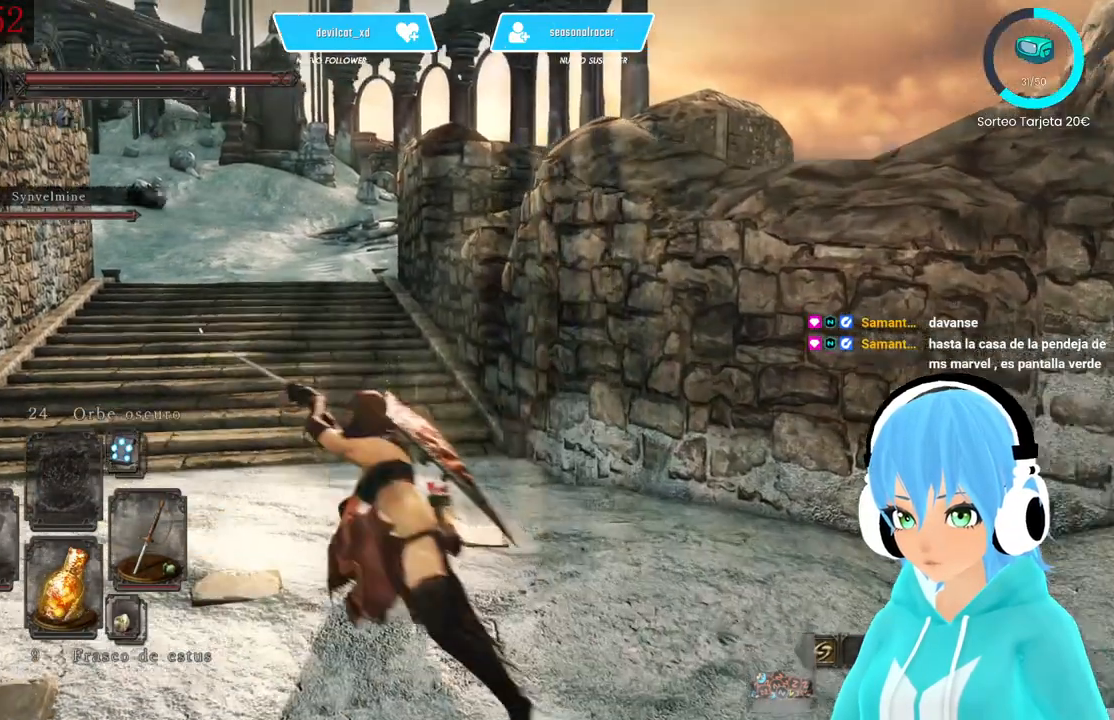
Gameplay with a controller (Xbox layout); each line is a JSON object with the inputs held at the frame after it. "events" lists button and stick changes between this image and that frame as [ms after this image, input, new state], when the widget could be followed in between.
{"buttons": [], "left_stick": "center", "right_stick": "center", "events": []}
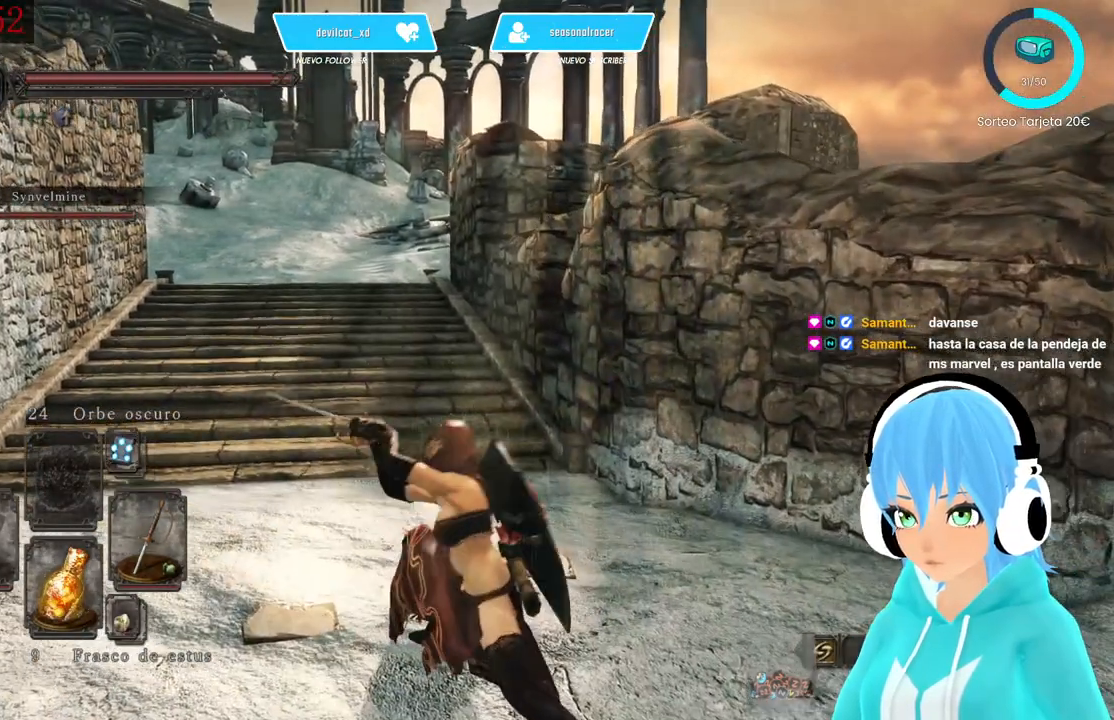
{"buttons": [], "left_stick": "center", "right_stick": "center", "events": []}
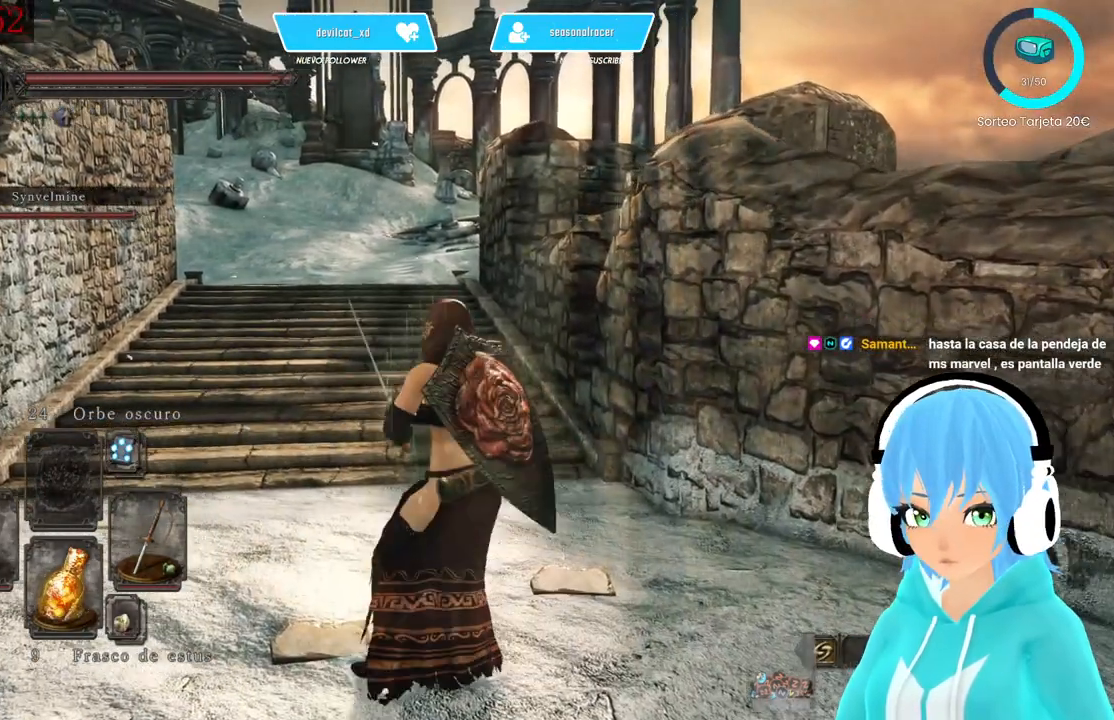
{"buttons": [], "left_stick": "center", "right_stick": "center", "events": []}
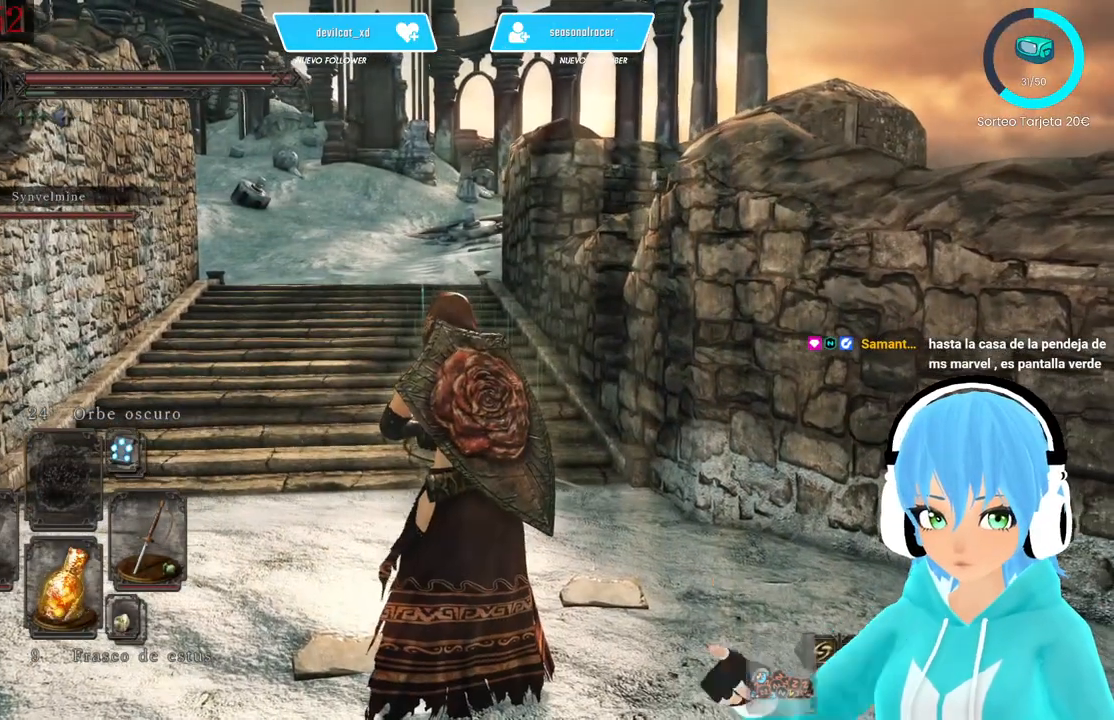
{"buttons": [], "left_stick": "center", "right_stick": "center", "events": []}
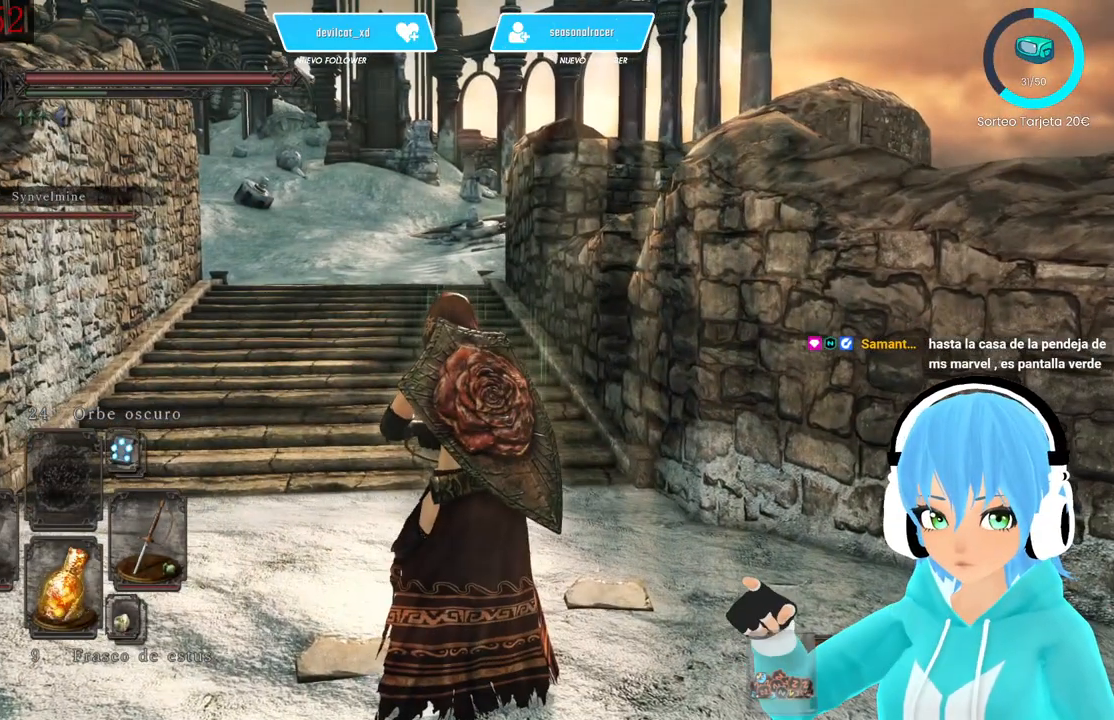
{"buttons": [], "left_stick": "center", "right_stick": "center", "events": []}
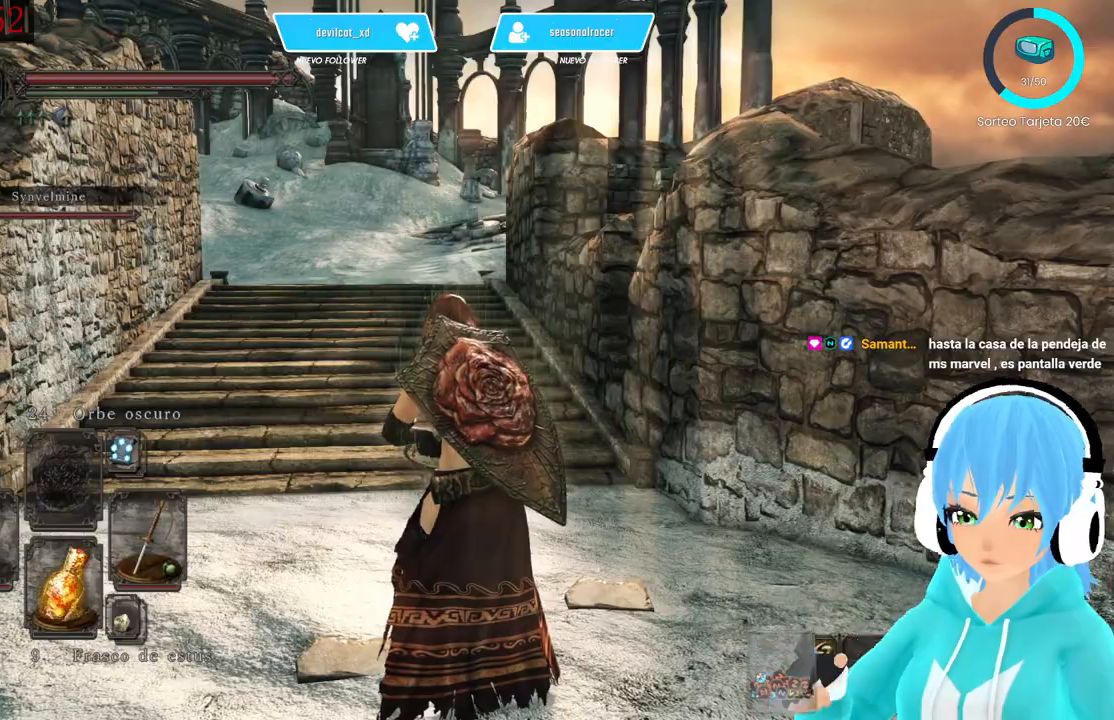
{"buttons": ["Y"], "left_stick": "center", "right_stick": "center", "events": [[417, "Y", "down"]]}
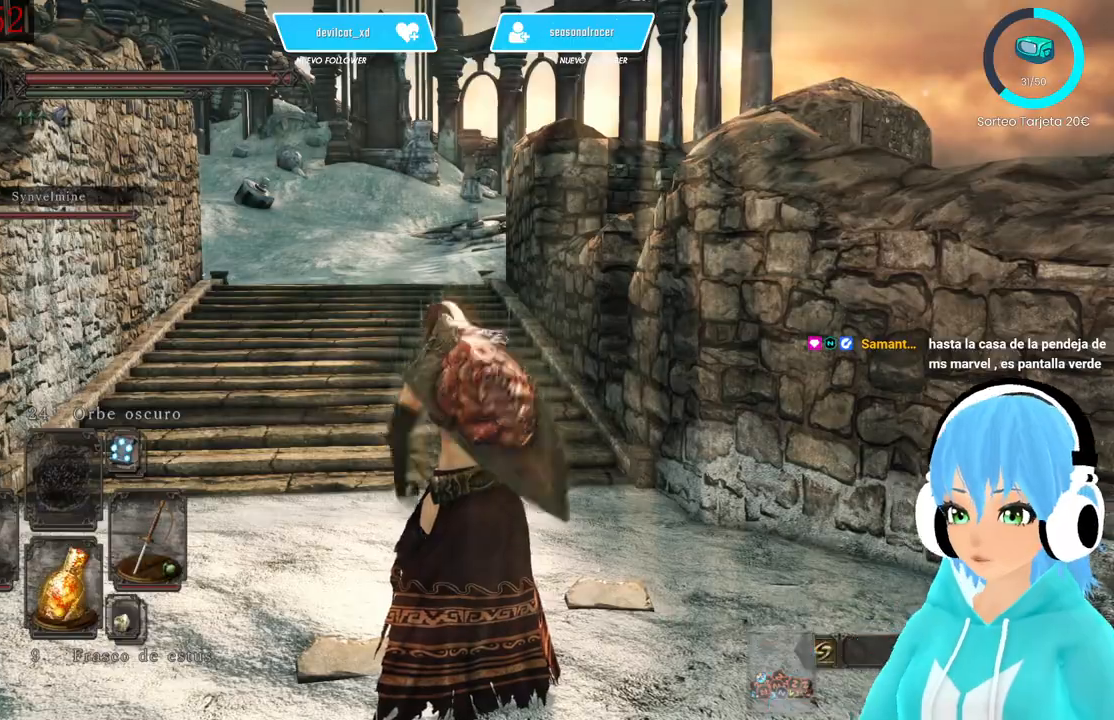
{"buttons": [], "left_stick": "center", "right_stick": "center", "events": [[83, "Y", "up"]]}
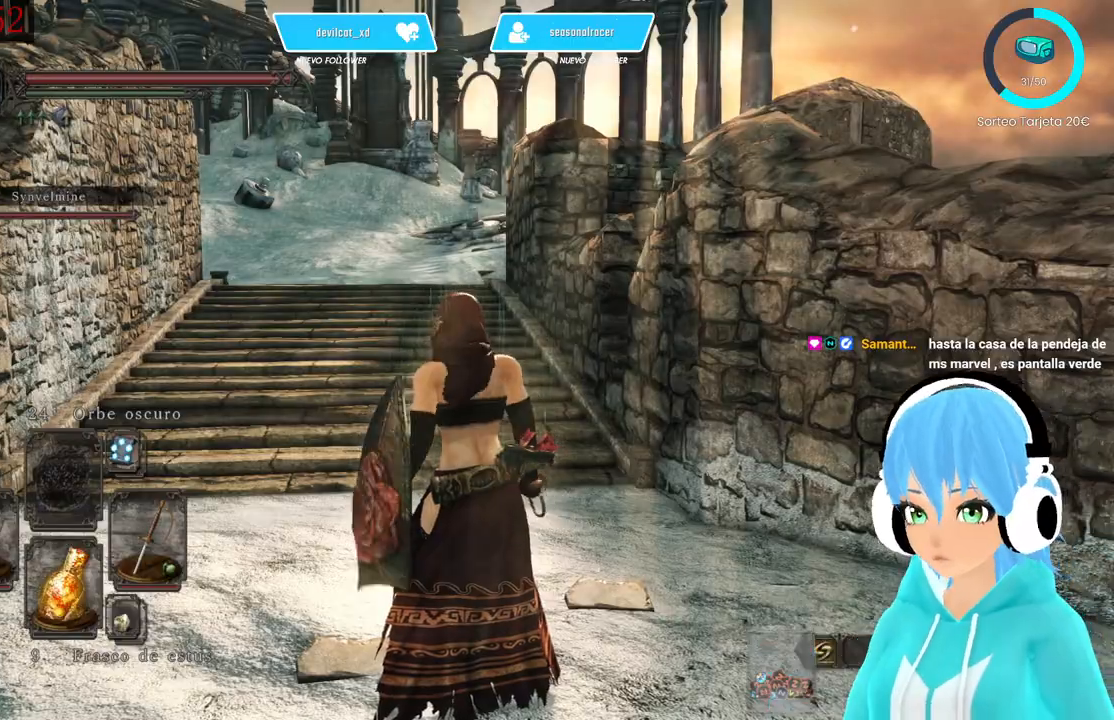
{"buttons": [], "left_stick": "up", "right_stick": "center", "events": [[83, "left_stick", "up"], [83, "right_stick", "down-left"], [167, "right_stick", "center"]]}
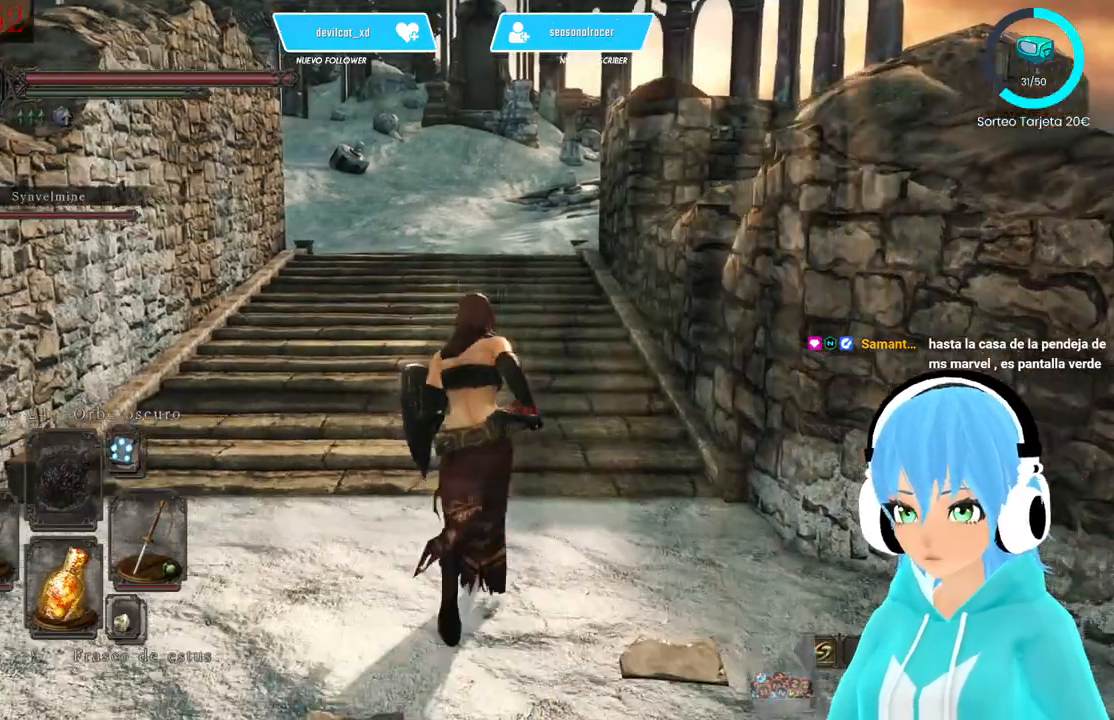
{"buttons": [], "left_stick": "up", "right_stick": "center", "events": []}
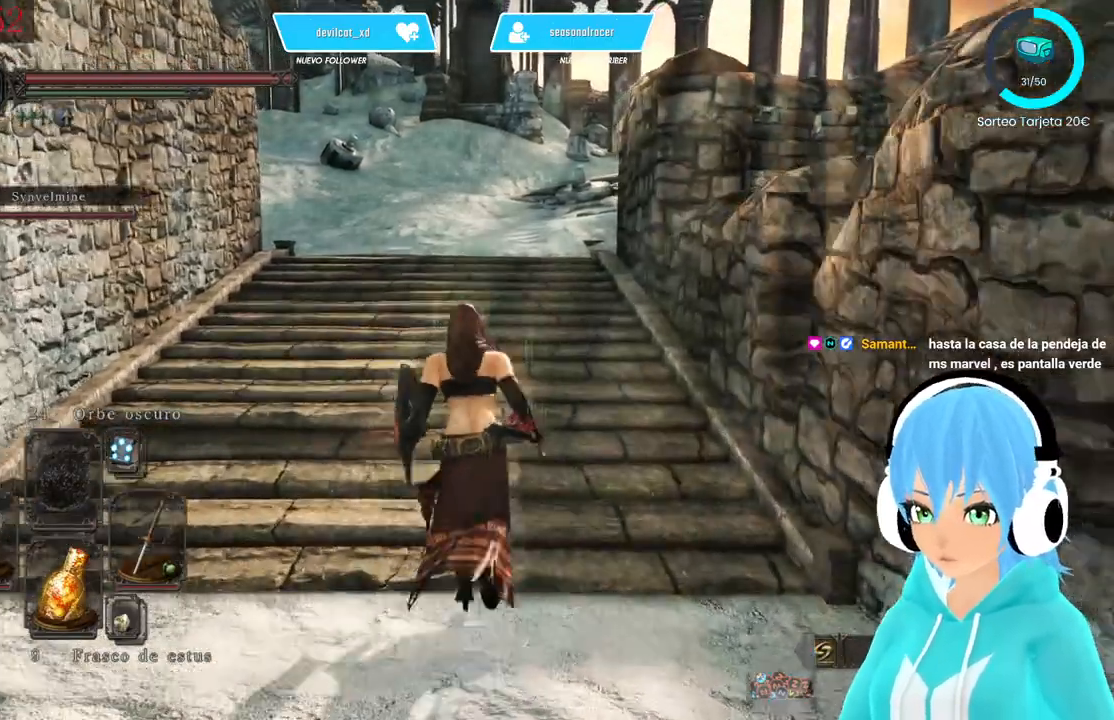
{"buttons": [], "left_stick": "up", "right_stick": "center", "events": []}
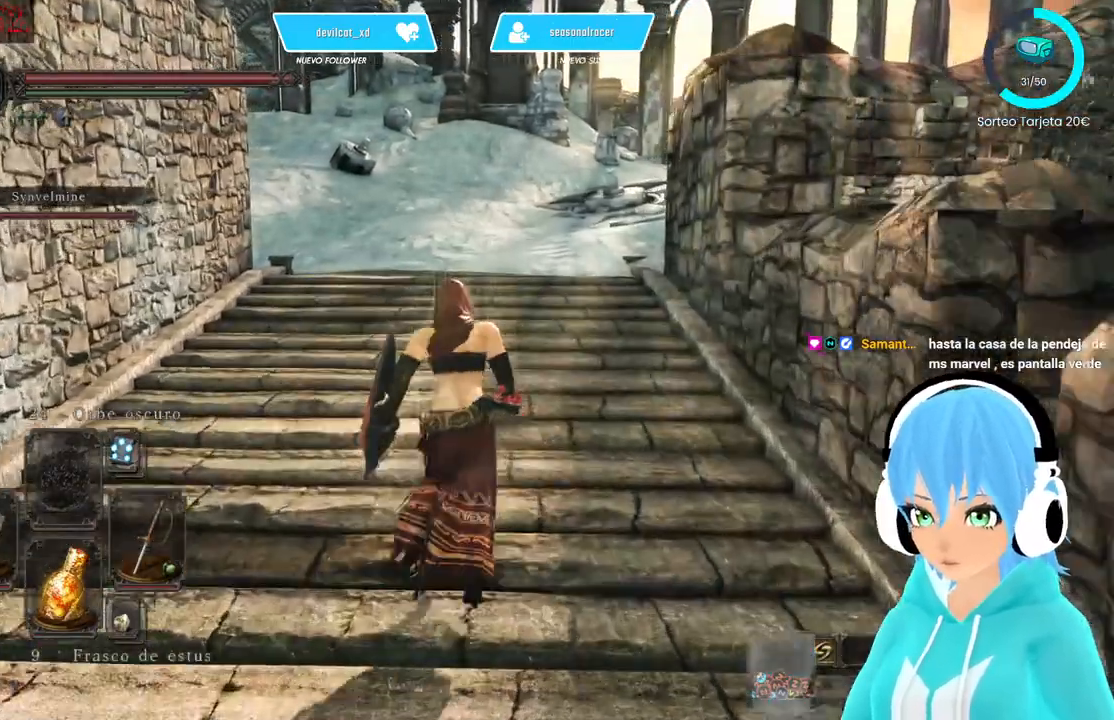
{"buttons": [], "left_stick": "up", "right_stick": "center", "events": []}
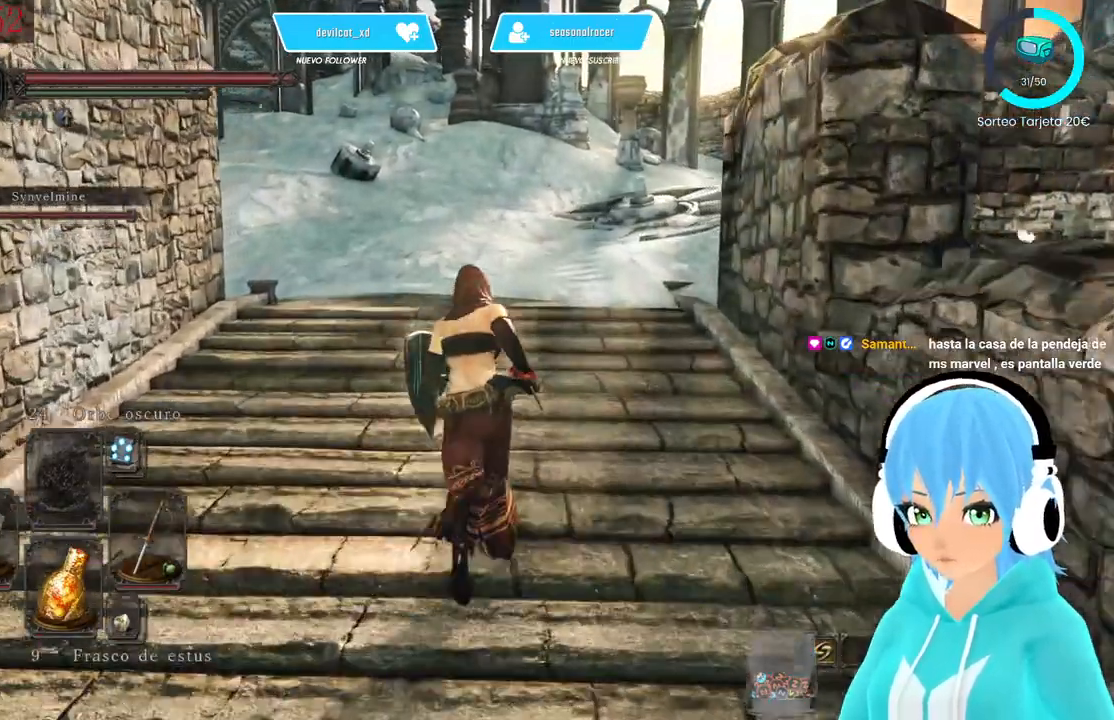
{"buttons": [], "left_stick": "up", "right_stick": "center", "events": []}
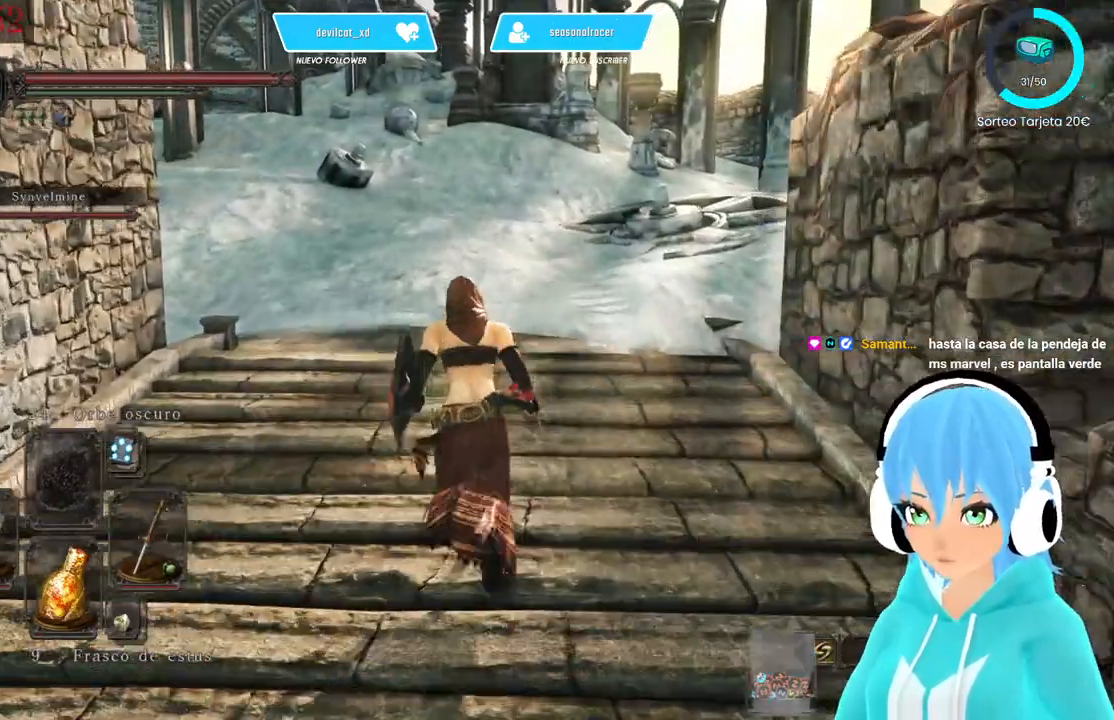
{"buttons": [], "left_stick": "up", "right_stick": "center", "events": []}
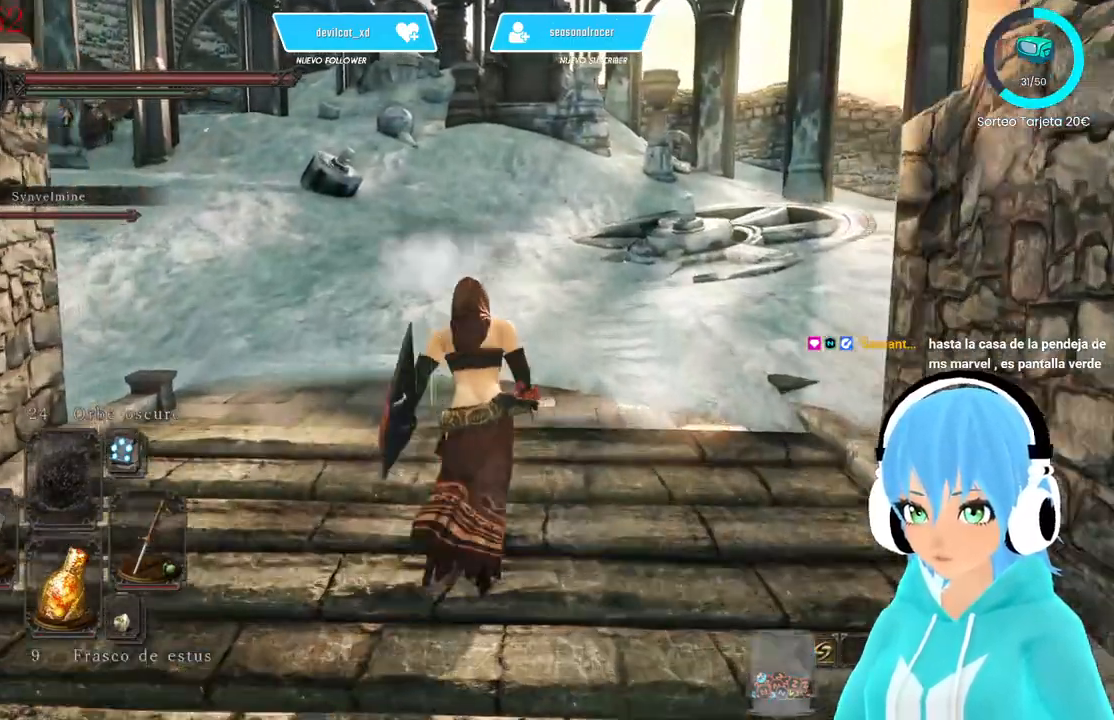
{"buttons": [], "left_stick": "center", "right_stick": "center", "events": [[500, "left_stick", "center"]]}
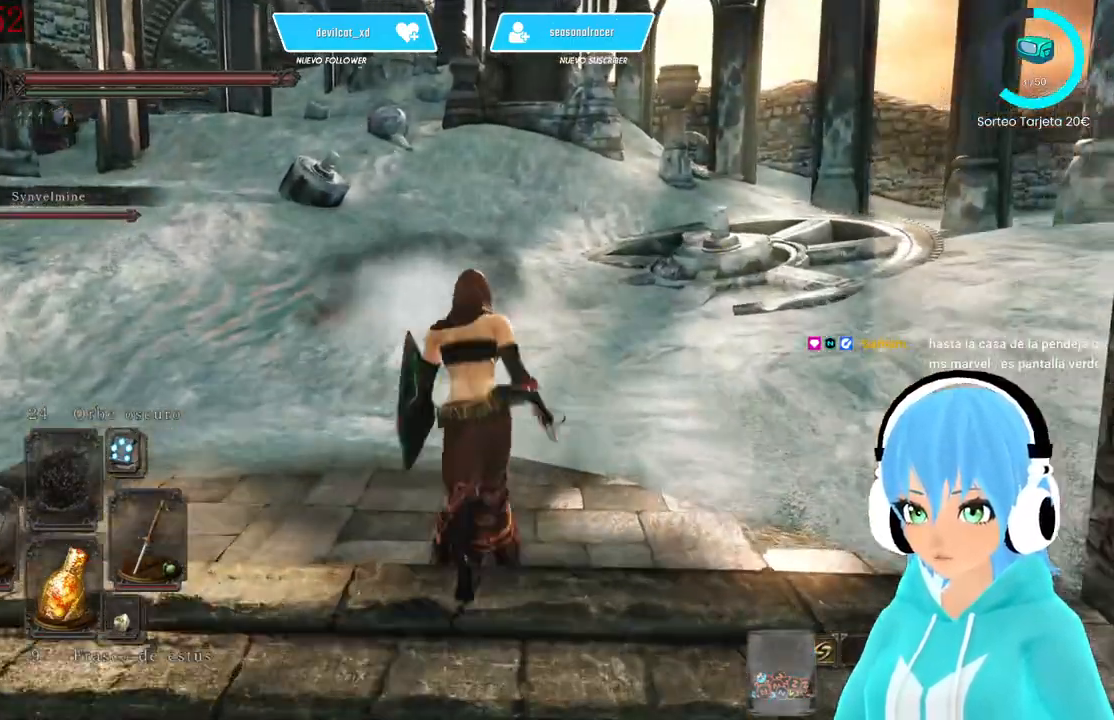
{"buttons": [], "left_stick": "center", "right_stick": "center", "events": []}
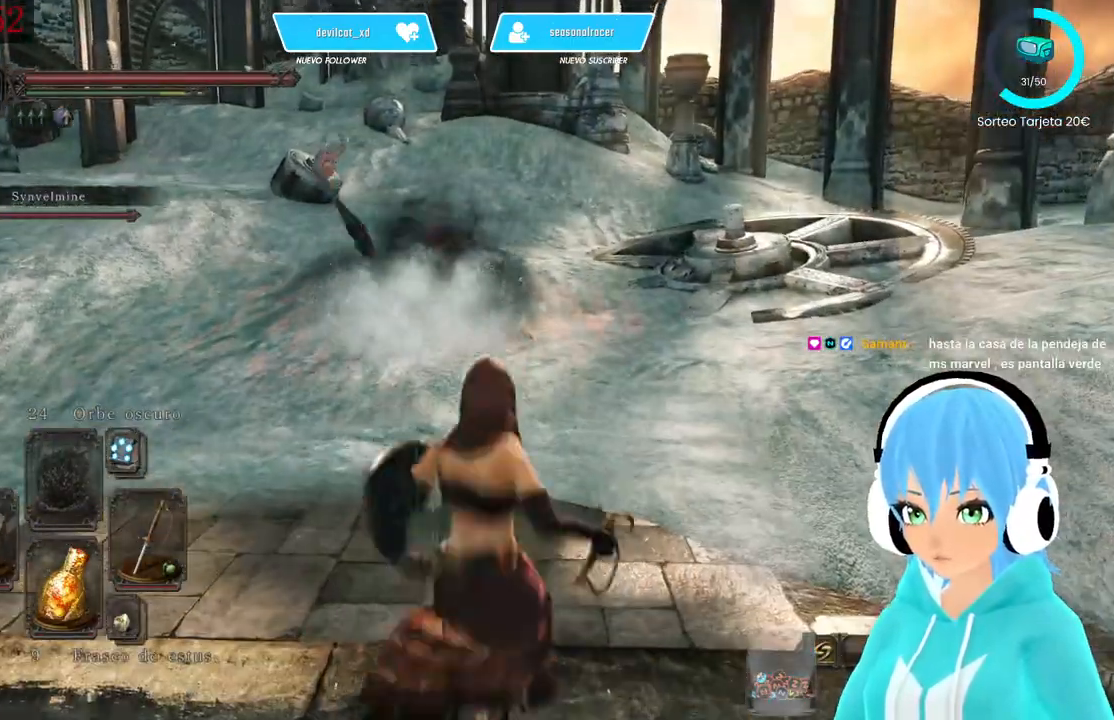
{"buttons": [], "left_stick": "center", "right_stick": "center", "events": [[417, "B", "down"], [500, "B", "up"]]}
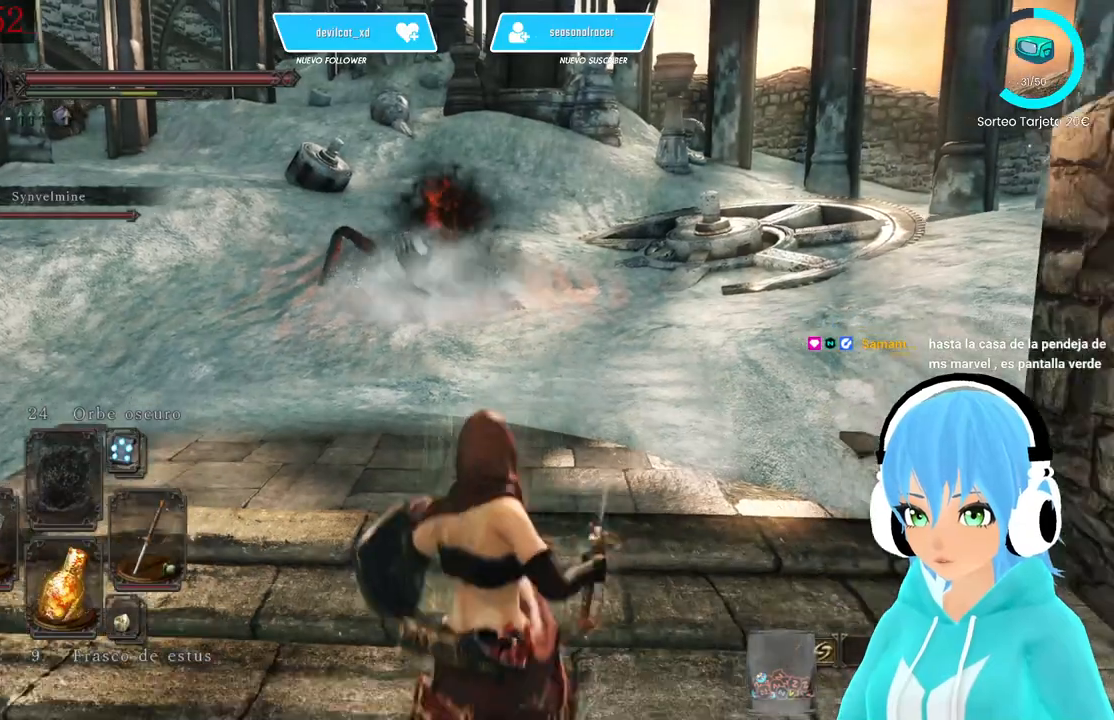
{"buttons": [], "left_stick": "center", "right_stick": "center", "events": [[250, "R3", "down"], [333, "R3", "up"]]}
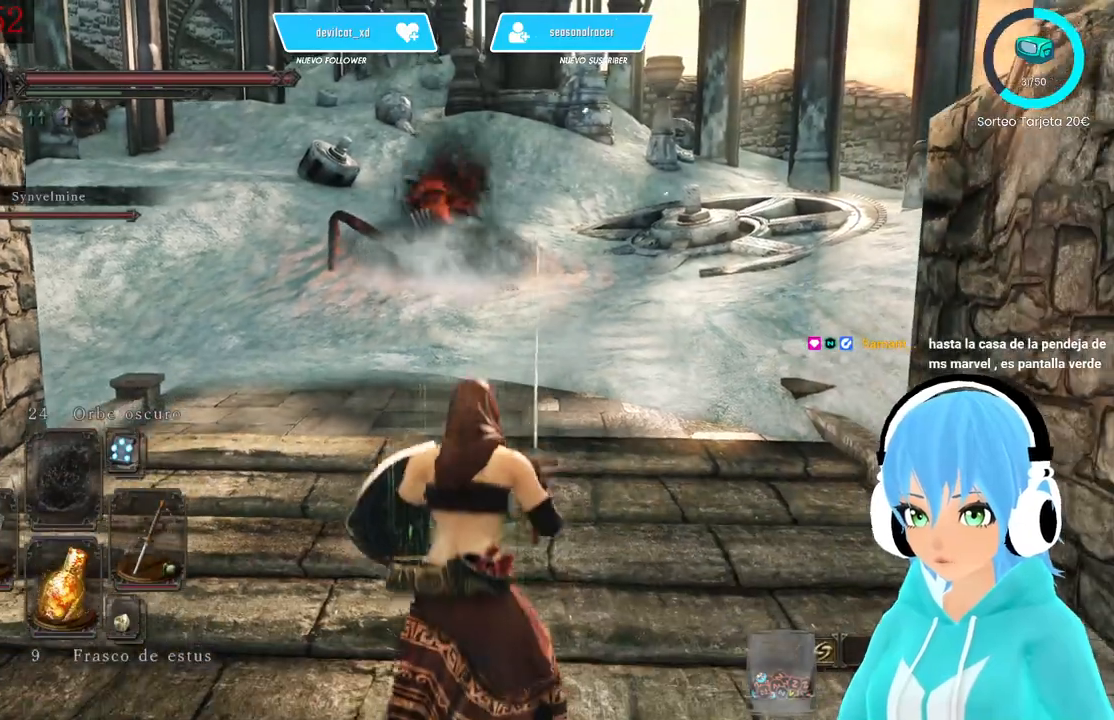
{"buttons": [], "left_stick": "down-left", "right_stick": "center", "events": [[167, "left_stick", "down-left"]]}
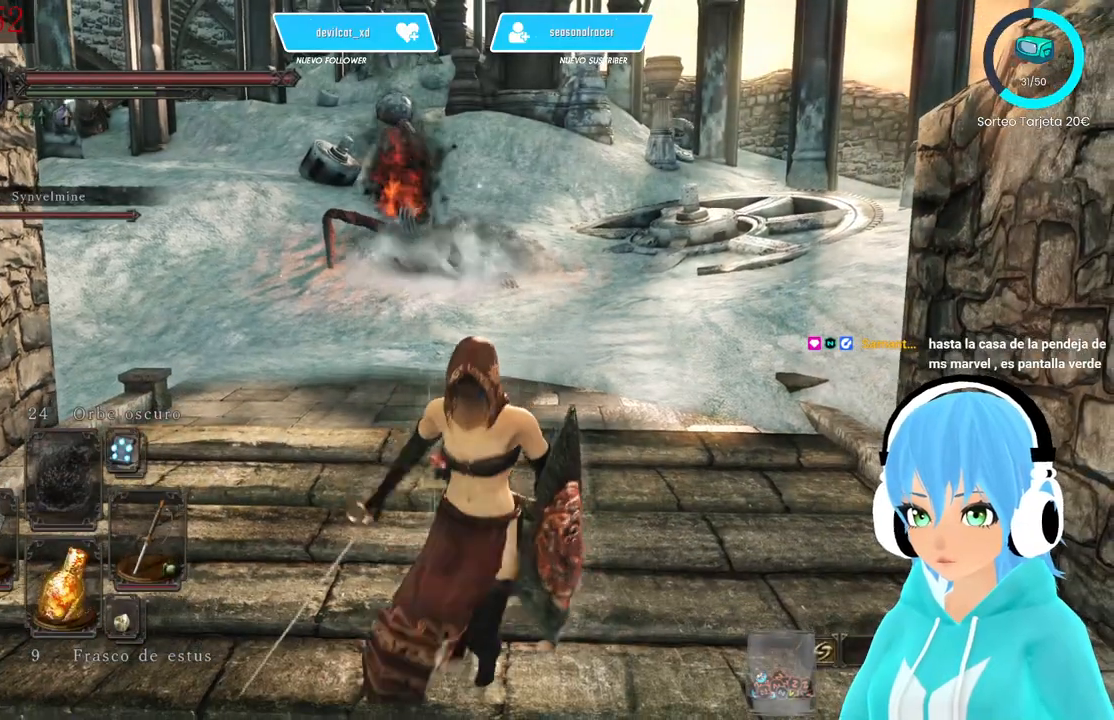
{"buttons": [], "left_stick": "down", "right_stick": "center", "events": [[167, "left_stick", "down"], [333, "B", "down"], [417, "B", "up"]]}
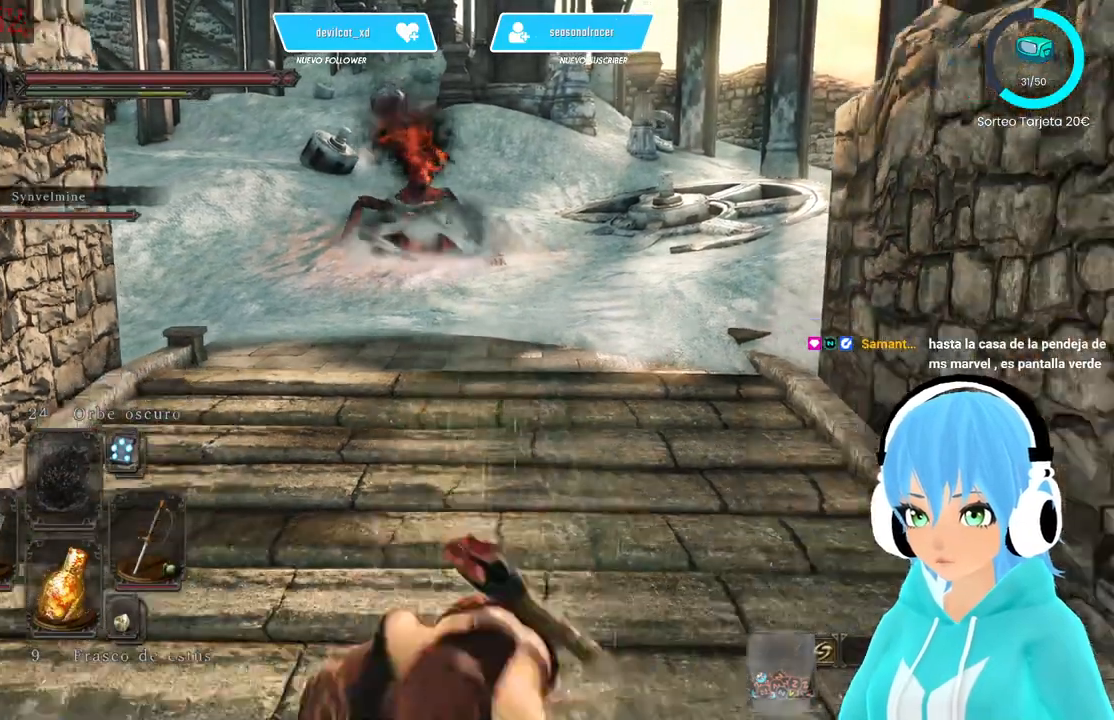
{"buttons": [], "left_stick": "down", "right_stick": "center", "events": [[167, "right_stick", "up"], [333, "right_stick", "center"]]}
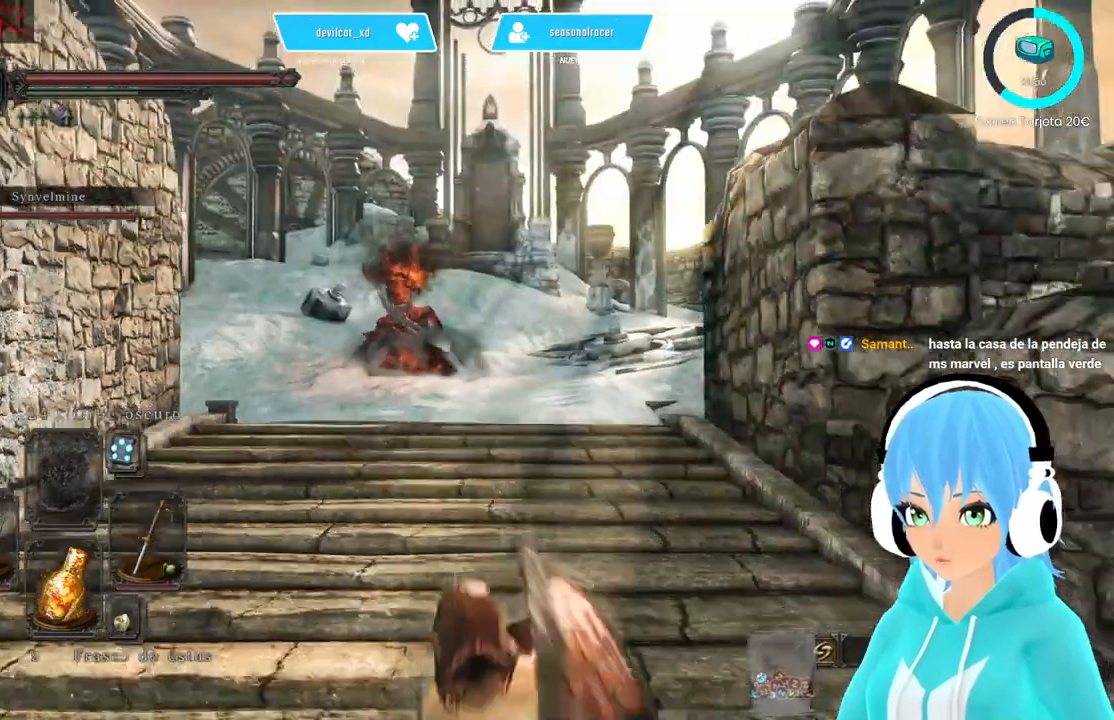
{"buttons": [], "left_stick": "up", "right_stick": "center"}
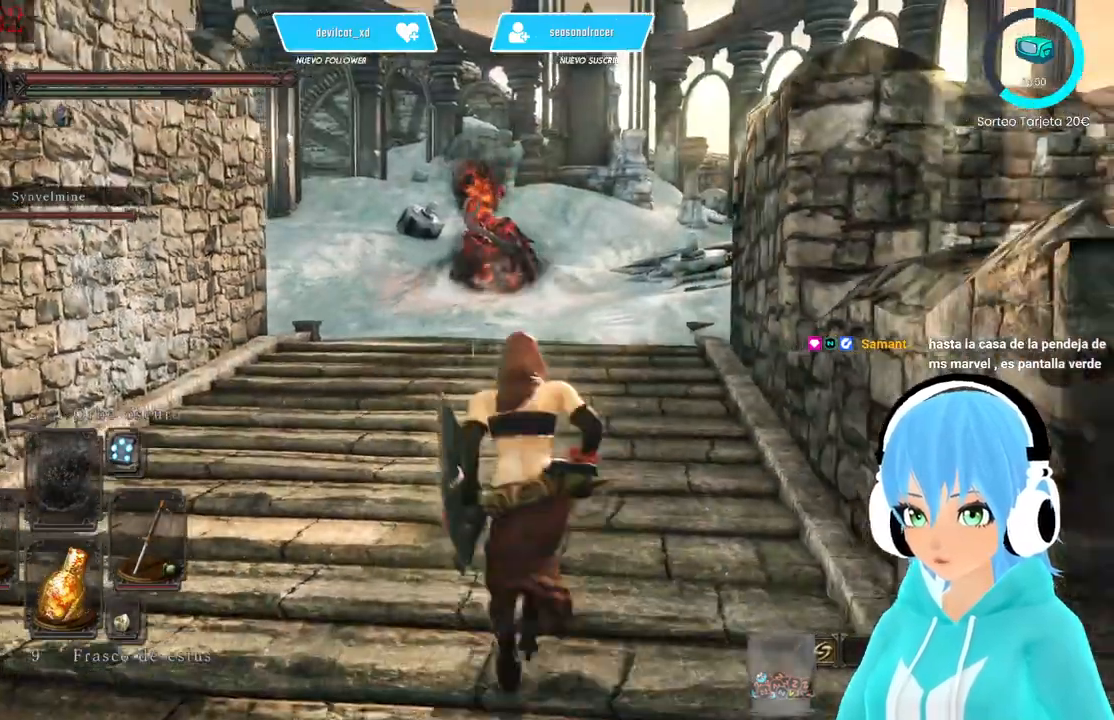
{"buttons": [], "left_stick": "up", "right_stick": "center", "events": [[83, "R3", "down"], [167, "left_stick", "center"], [250, "R3", "up"], [417, "left_stick", "up-left"], [500, "left_stick", "up"]]}
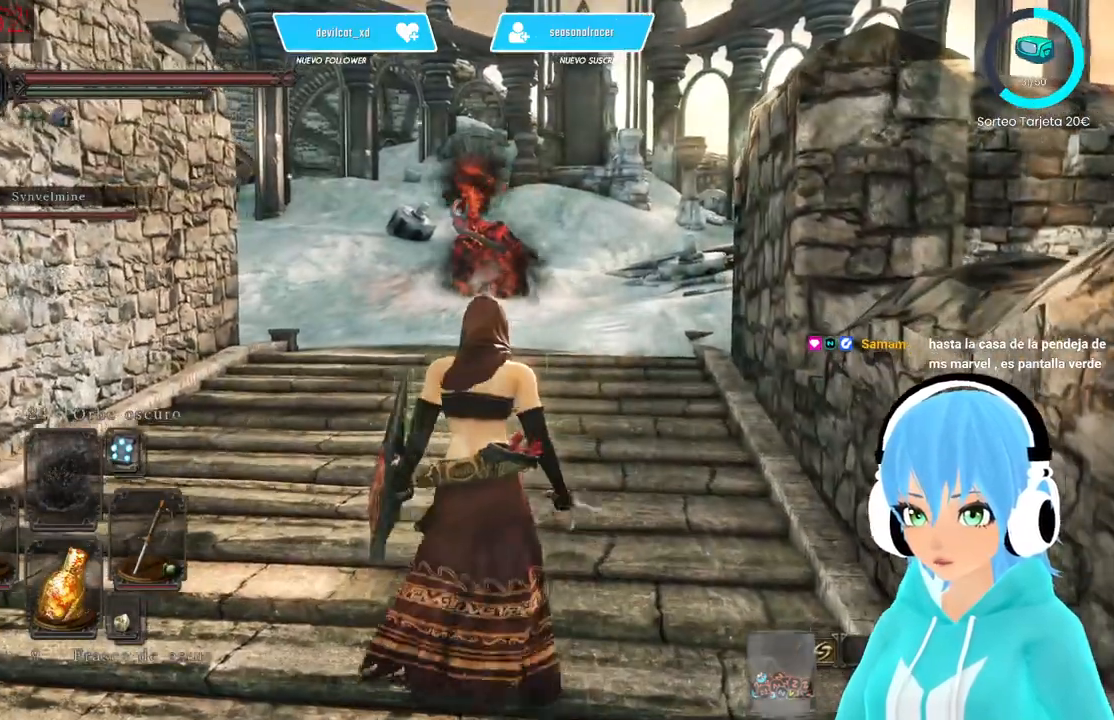
{"buttons": [], "left_stick": "center", "right_stick": "center", "events": [[167, "left_stick", "center"]]}
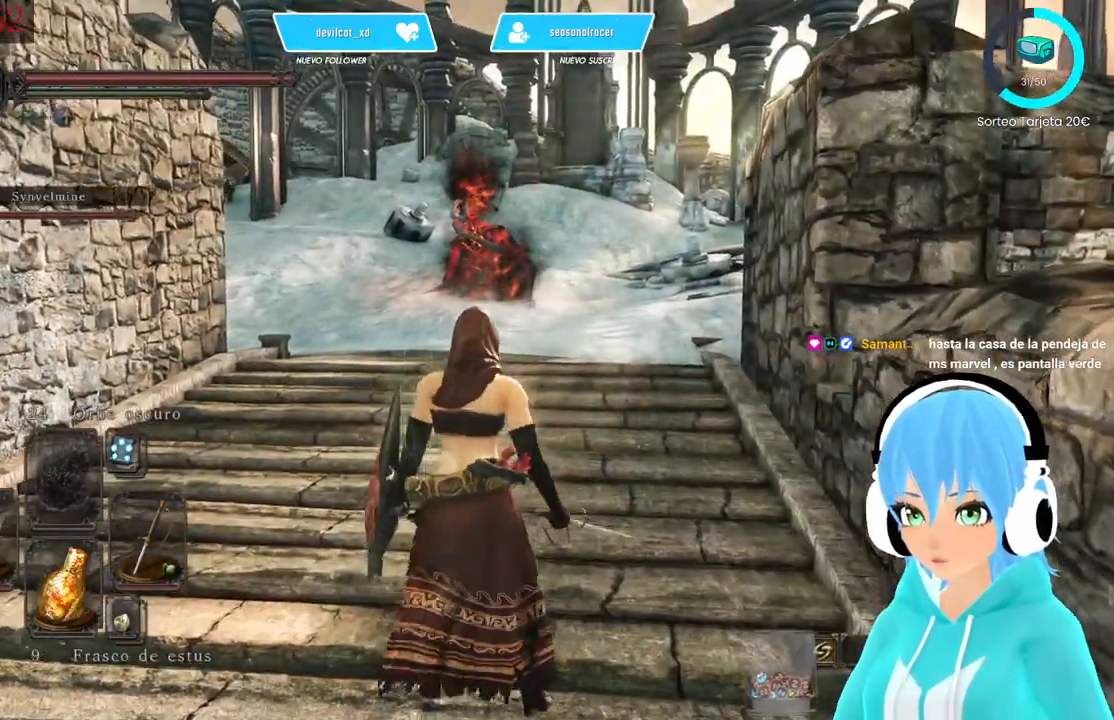
{"buttons": [], "left_stick": "up", "right_stick": "center", "events": [[500, "left_stick", "up"]]}
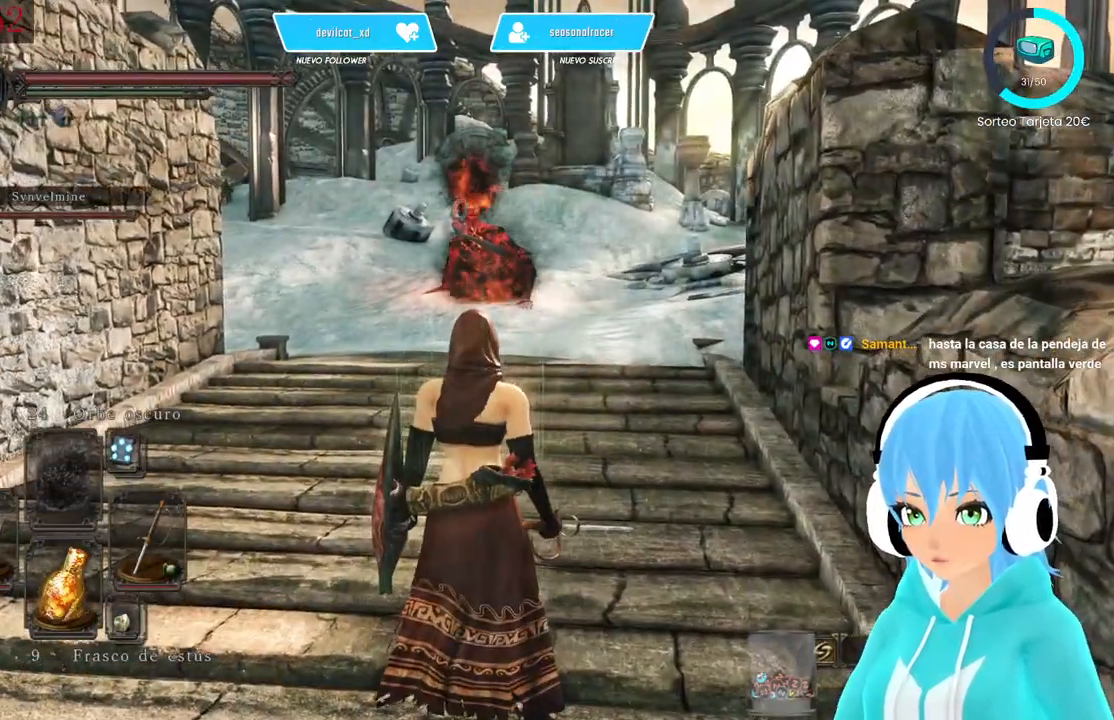
{"buttons": [], "left_stick": "up", "right_stick": "center", "events": []}
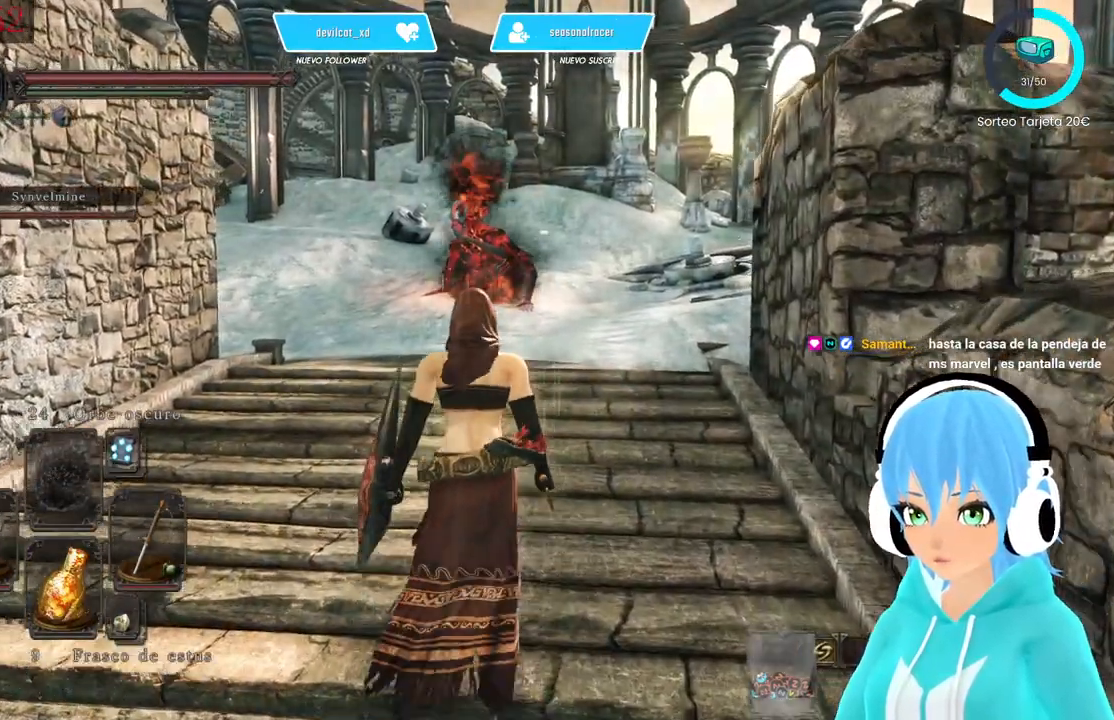
{"buttons": [], "left_stick": "up", "right_stick": "center", "events": []}
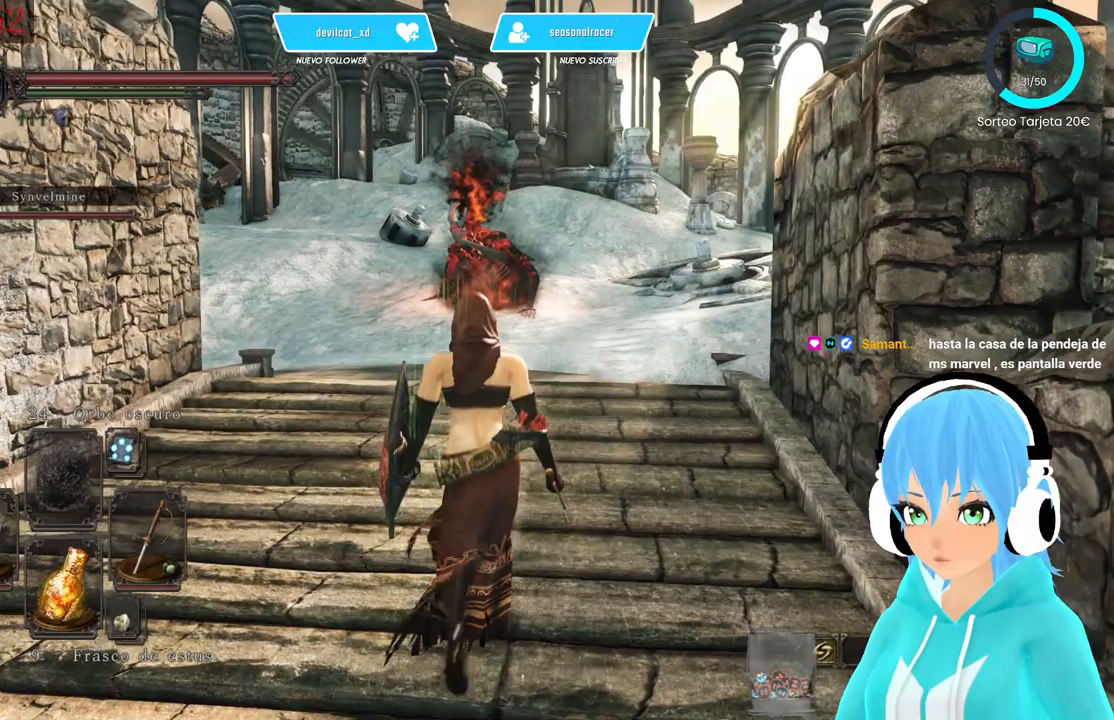
{"buttons": [], "left_stick": "up", "right_stick": "center", "events": []}
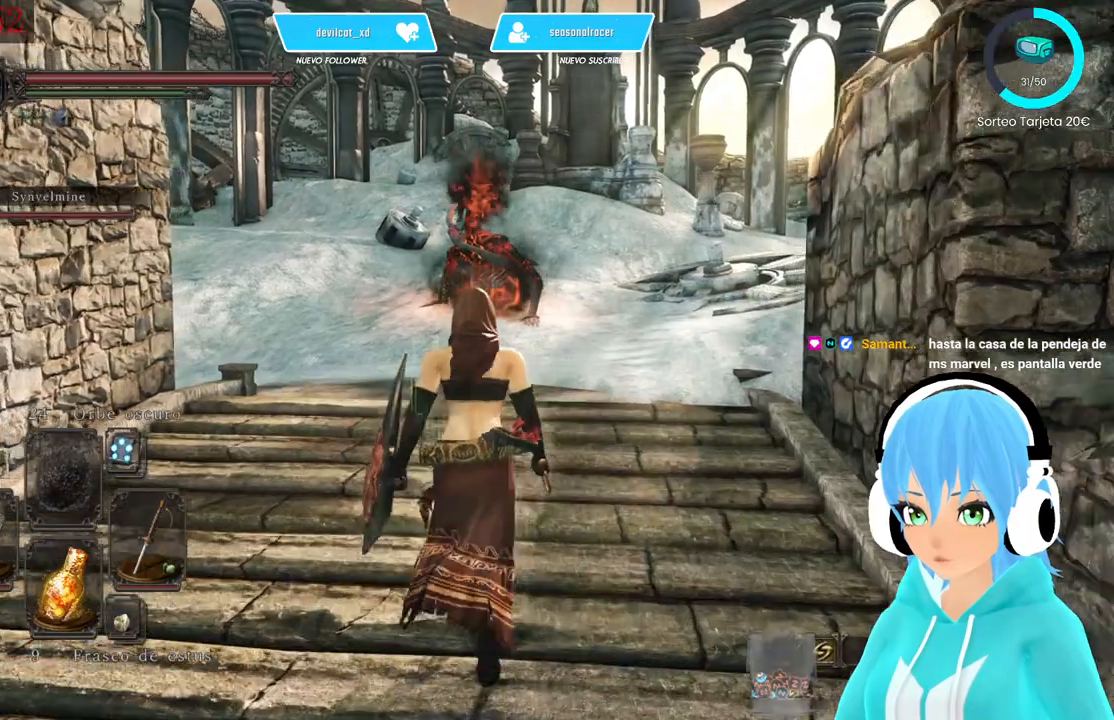
{"buttons": [], "left_stick": "up", "right_stick": "center", "events": []}